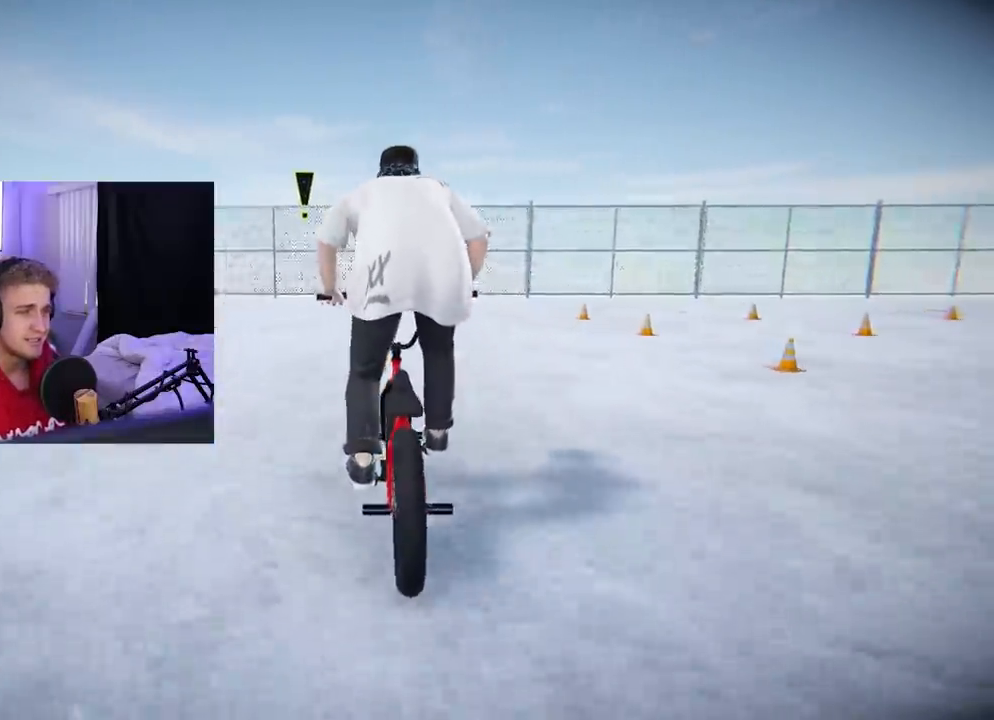
Gameplay with a controller (Xbox layout); each line is a JSON object with the inputs held at the frame after it. "events" lists button and stick changes between this image and that frame as [ms after this image, input, new state], when the widget could be followed in between. Not read: L3.
{"buttons": ["B"], "left_stick": "center", "right_stick": "center", "events": [[133, "B", "down"], [216, "left_stick", "left"], [383, "left_stick", "center"]]}
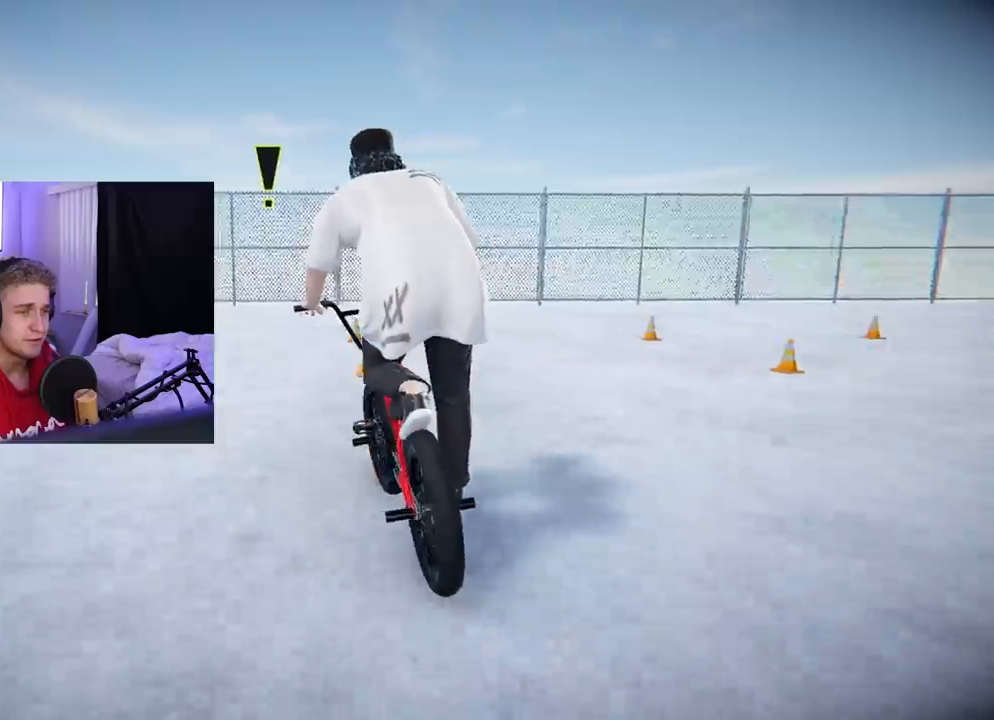
{"buttons": ["B"], "left_stick": "center", "right_stick": "center", "events": []}
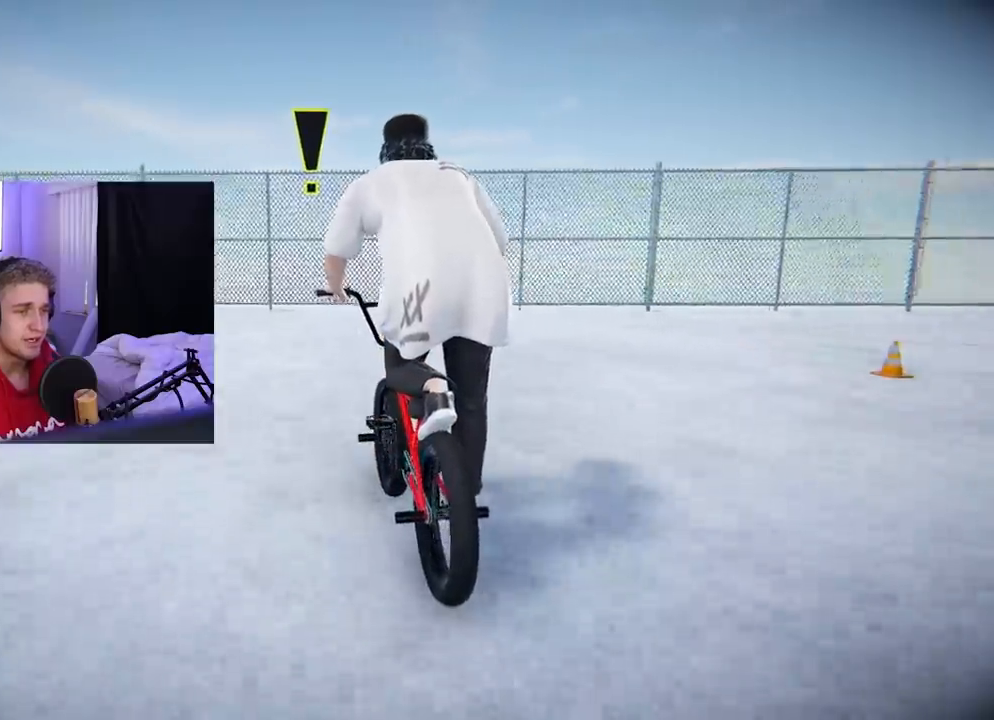
{"buttons": [], "left_stick": "center", "right_stick": "center", "events": [[367, "B", "up"]]}
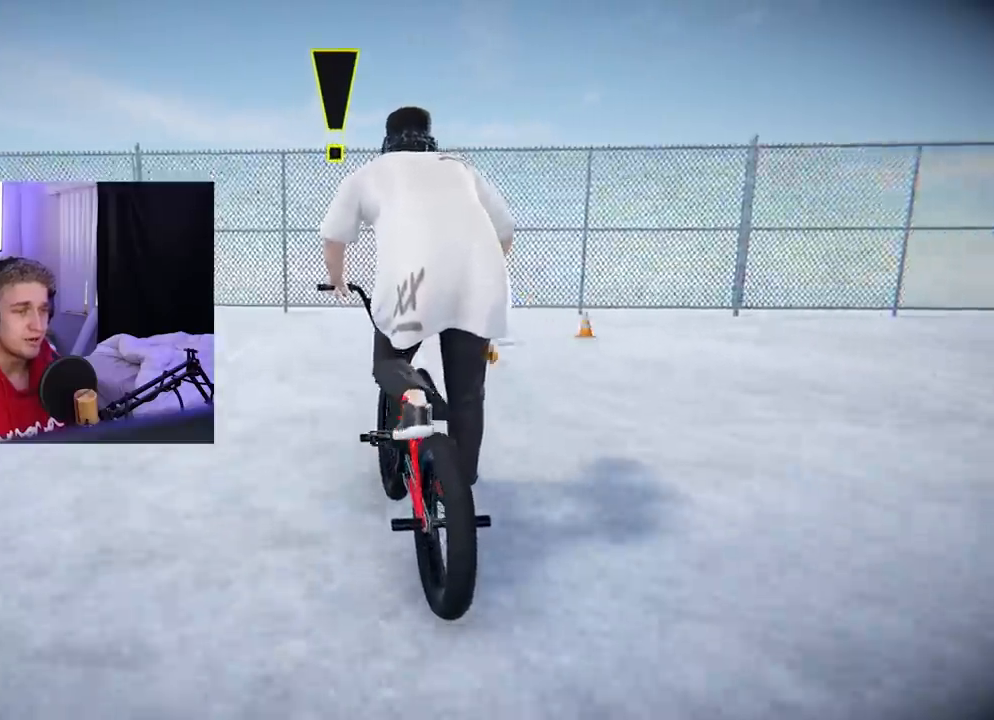
{"buttons": ["A"], "left_stick": "left", "right_stick": "center", "events": [[67, "A", "down"], [150, "left_stick", "right"], [250, "left_stick", "center"], [484, "left_stick", "left"]]}
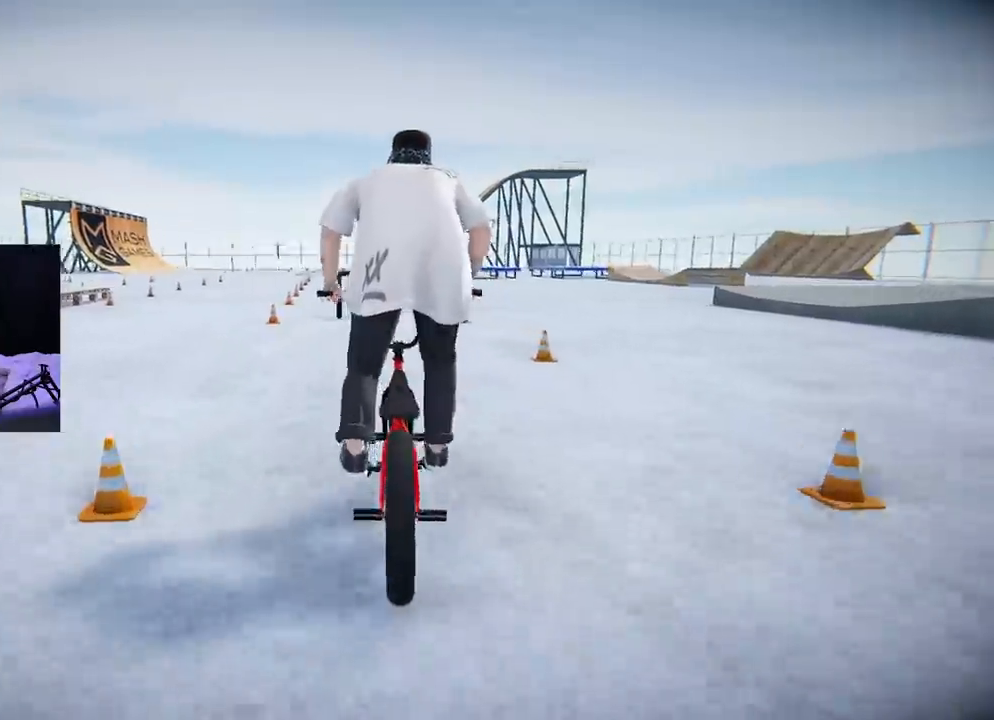
{"buttons": [], "left_stick": "right", "right_stick": "down", "events": [[100, "left_stick", "center"], [150, "A", "up"], [417, "right_stick", "down"], [483, "left_stick", "right"]]}
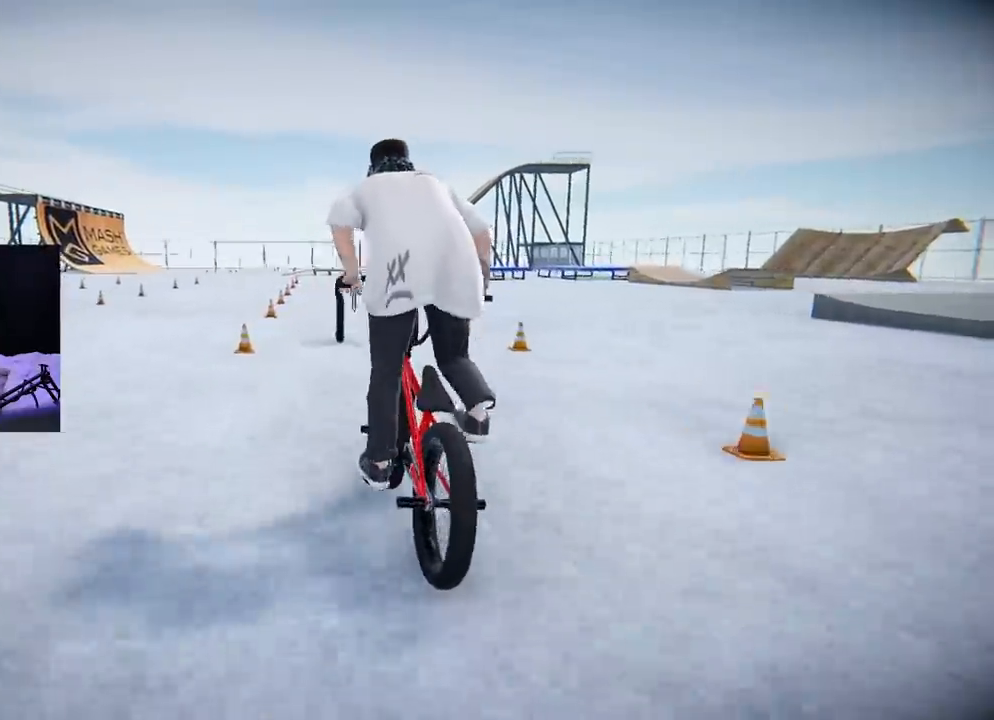
{"buttons": [], "left_stick": "center", "right_stick": "center", "events": [[117, "left_stick", "center"], [300, "right_stick", "up-right"], [434, "right_stick", "center"]]}
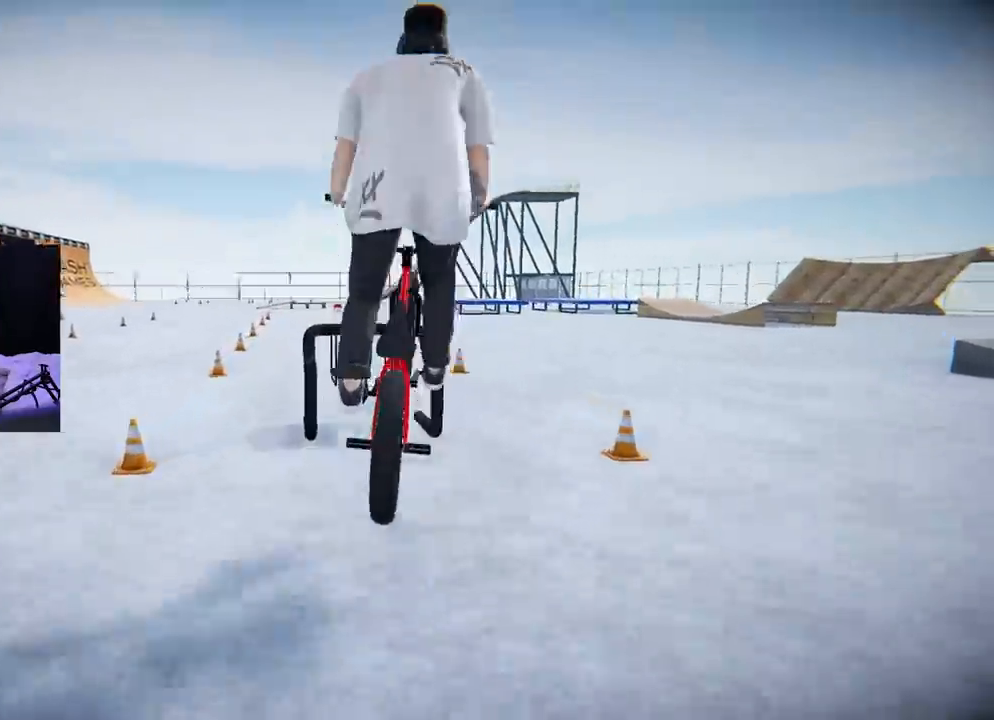
{"buttons": ["L2", "R2"], "left_stick": "up", "right_stick": "up", "events": [[50, "right_stick", "up"], [116, "L2", "down"], [133, "R2", "down"], [133, "left_stick", "up"]]}
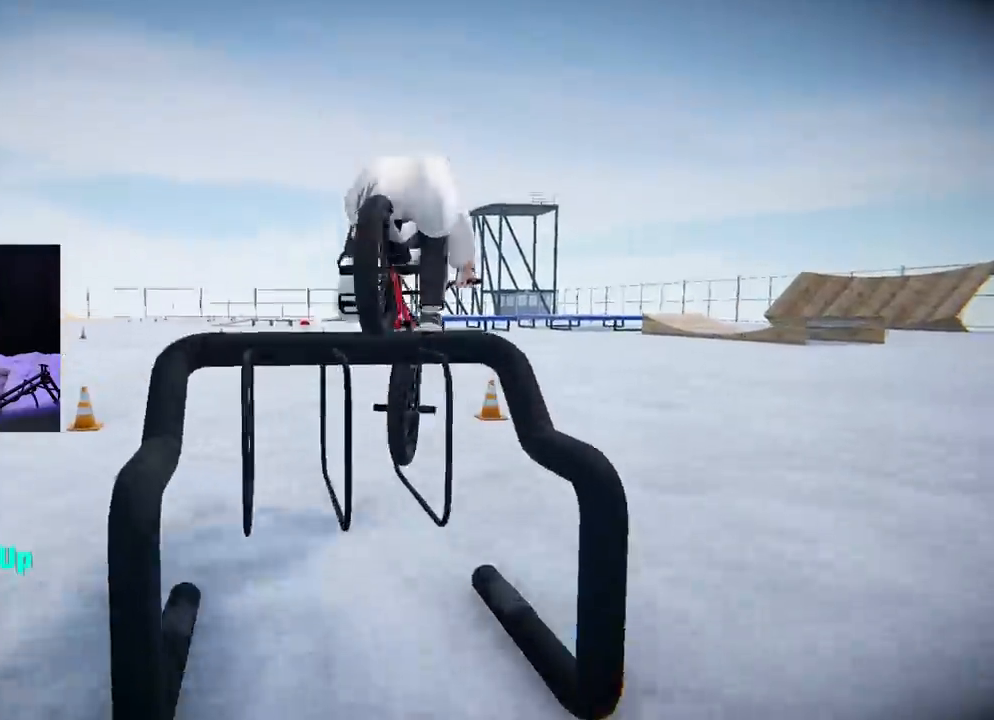
{"buttons": [], "left_stick": "center", "right_stick": "center", "events": [[217, "R2", "up"], [234, "right_stick", "center"], [250, "left_stick", "center"], [267, "L2", "up"]]}
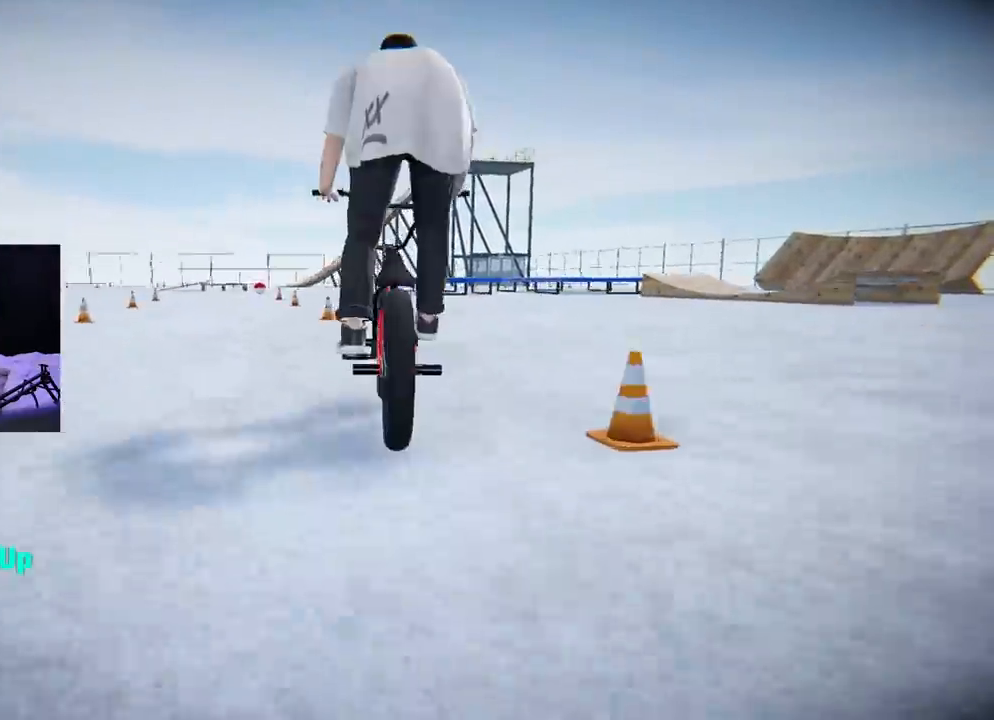
{"buttons": [], "left_stick": "left", "right_stick": "center", "events": [[283, "left_stick", "left"]]}
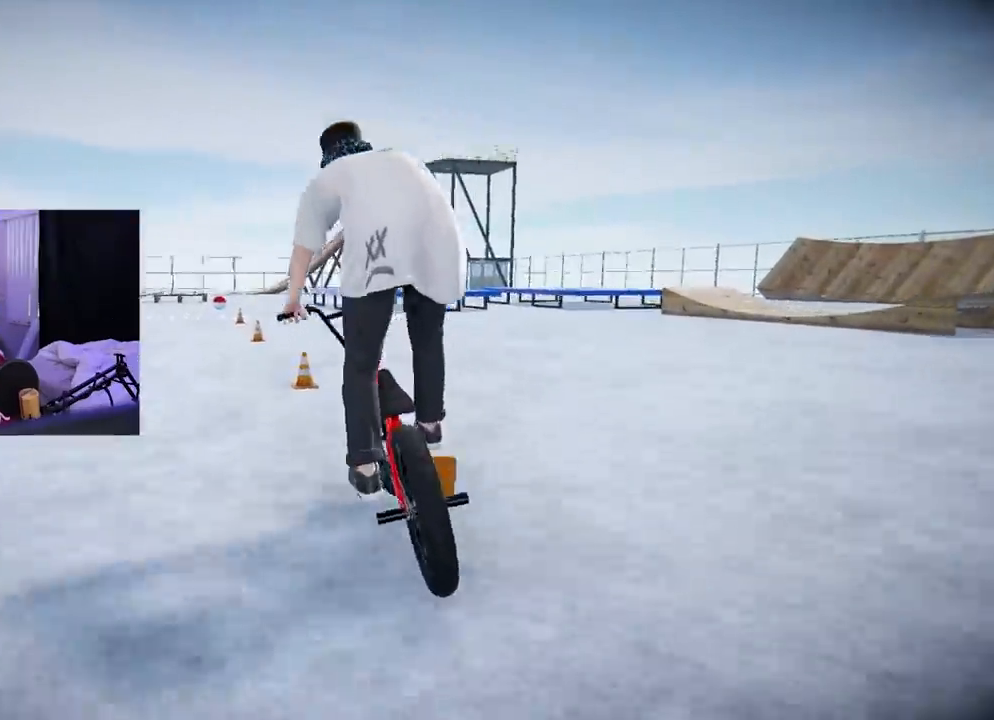
{"buttons": [], "left_stick": "center", "right_stick": "center", "events": [[117, "left_stick", "center"]]}
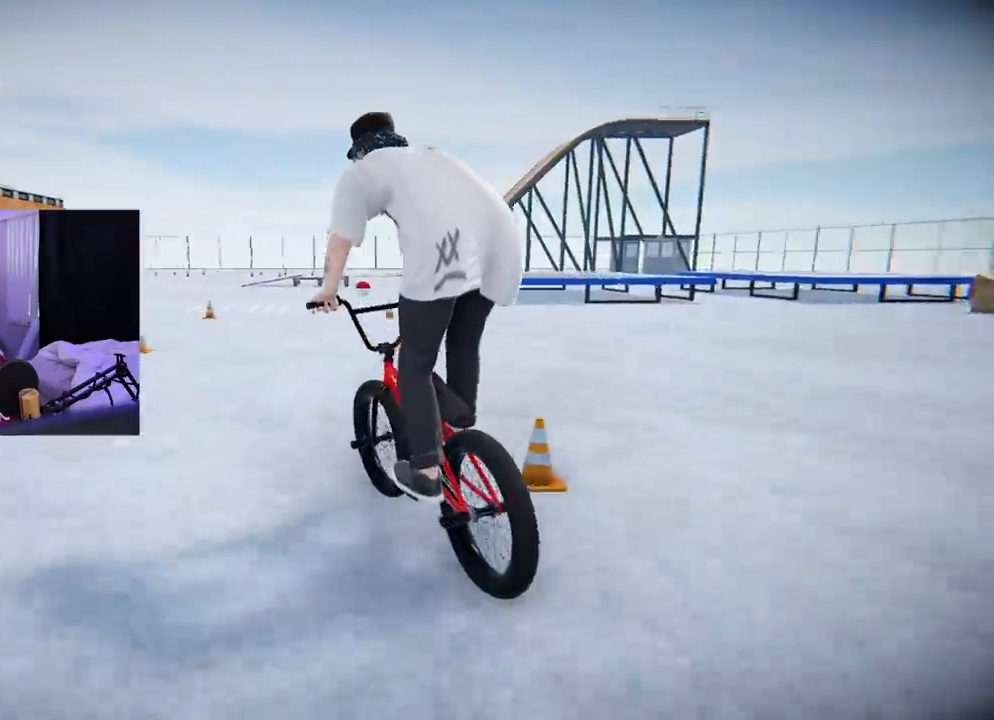
{"buttons": [], "left_stick": "center", "right_stick": "center", "events": [[16, "left_stick", "right"], [200, "left_stick", "center"]]}
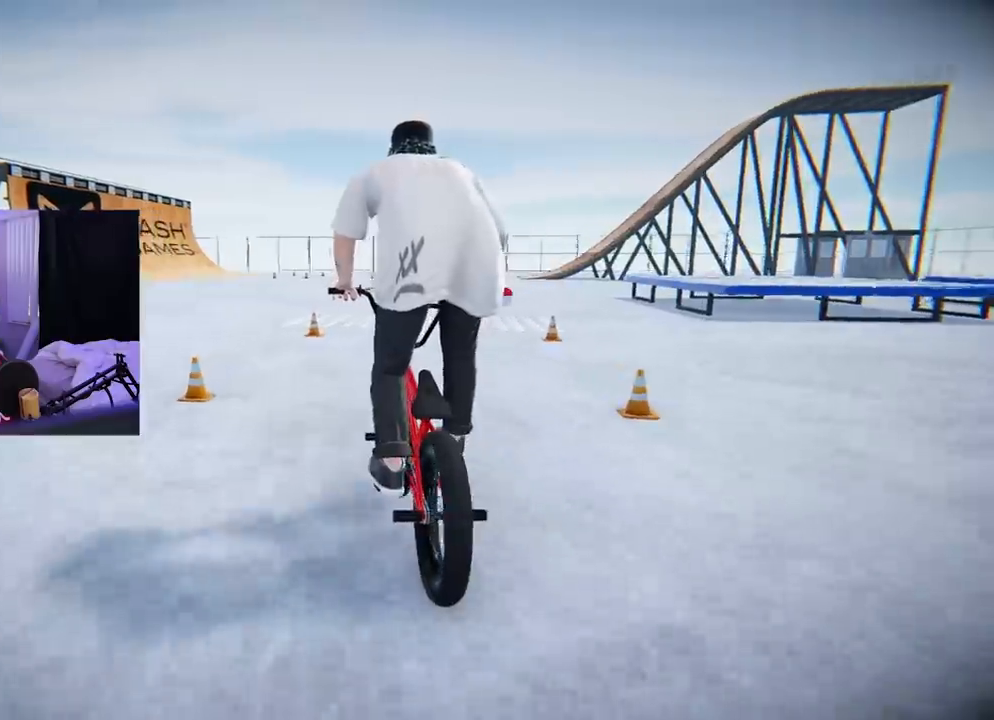
{"buttons": [], "left_stick": "center", "right_stick": "center", "events": [[117, "left_stick", "right"], [300, "left_stick", "center"]]}
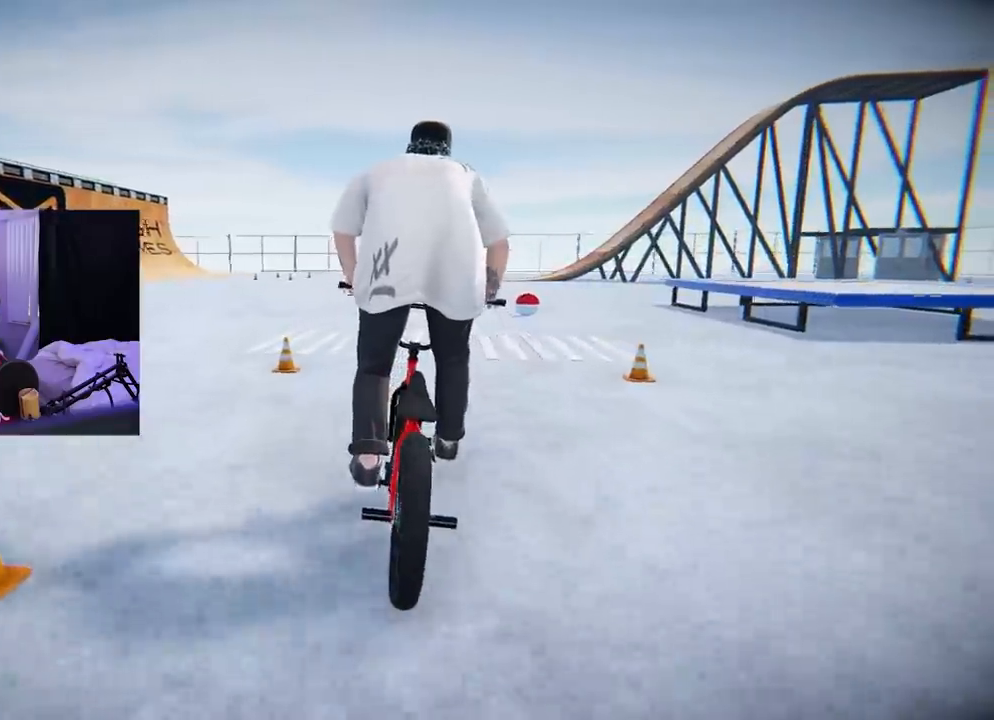
{"buttons": [], "left_stick": "left", "right_stick": "center", "events": [[50, "left_stick", "right"], [183, "left_stick", "center"], [400, "left_stick", "left"]]}
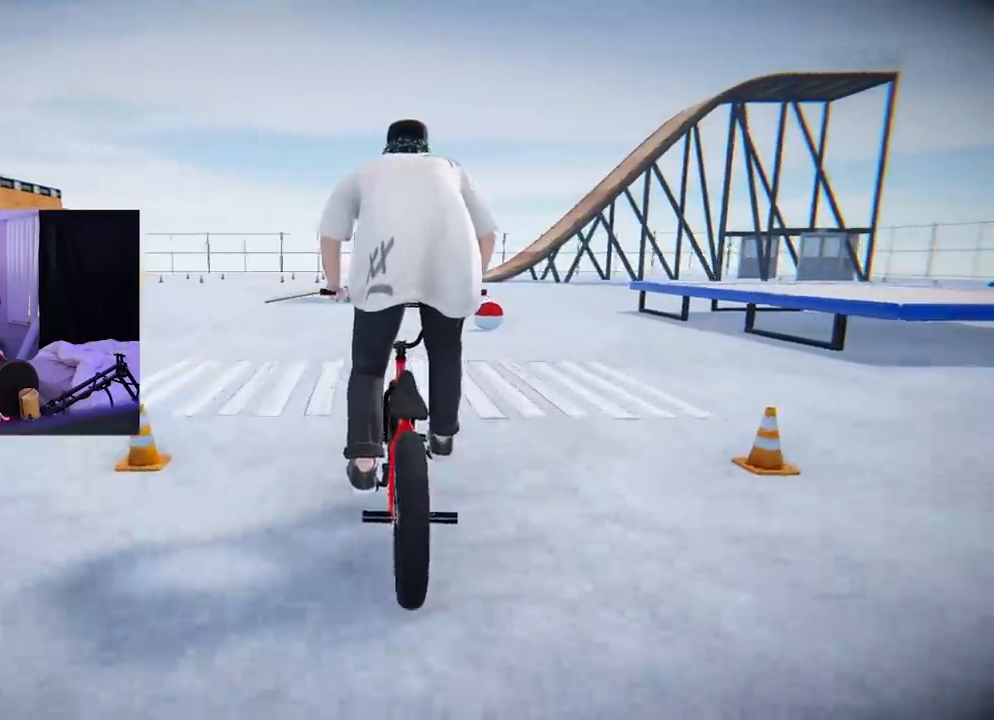
{"buttons": [], "left_stick": "center", "right_stick": "center", "events": [[17, "left_stick", "center"]]}
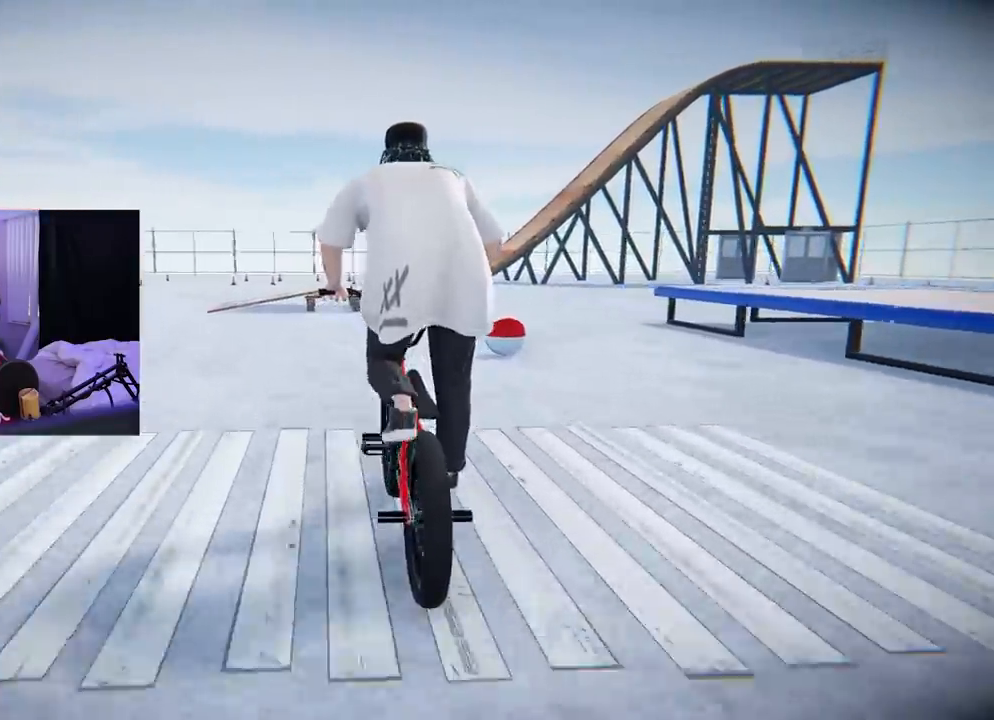
{"buttons": [], "left_stick": "center", "right_stick": "center", "events": []}
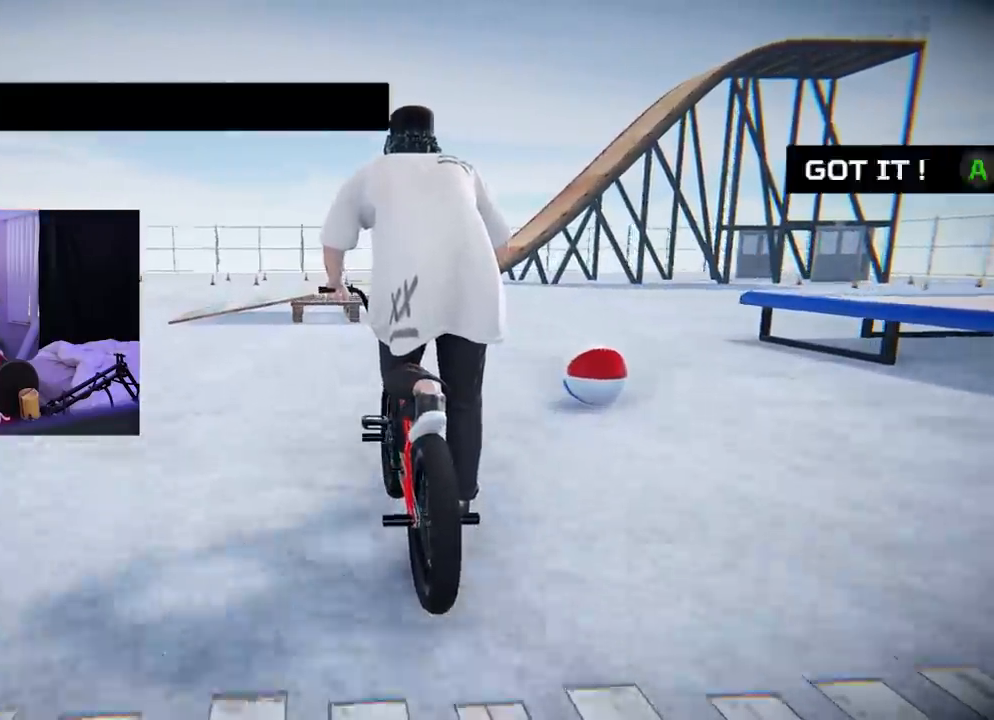
{"buttons": [], "left_stick": "center", "right_stick": "center", "events": []}
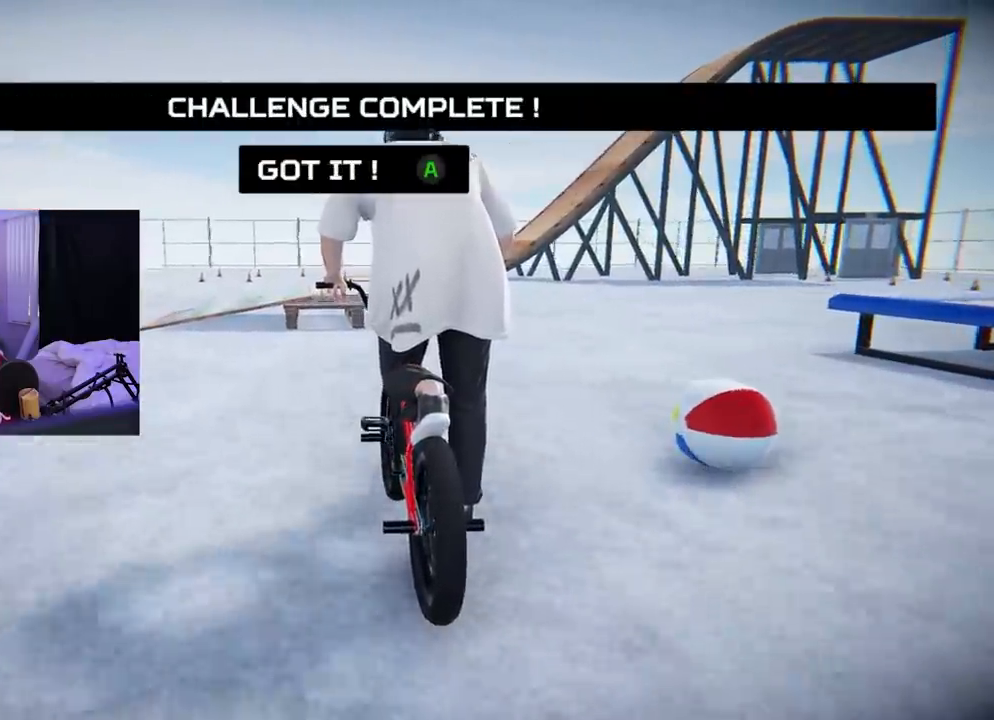
{"buttons": [], "left_stick": "center", "right_stick": "center", "events": []}
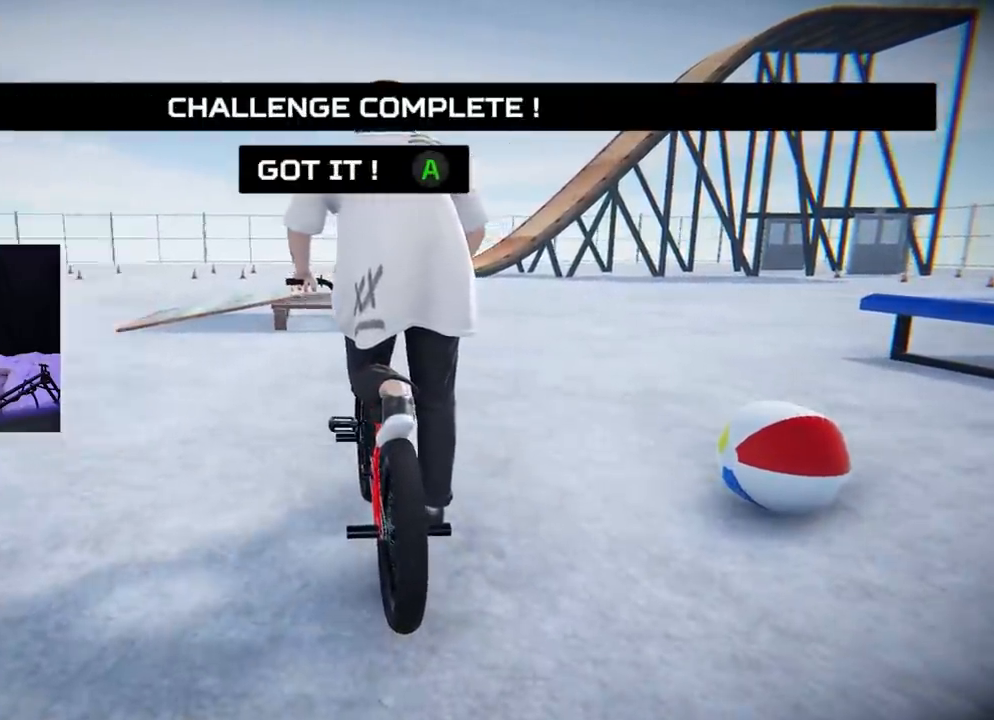
{"buttons": [], "left_stick": "center", "right_stick": "center", "events": []}
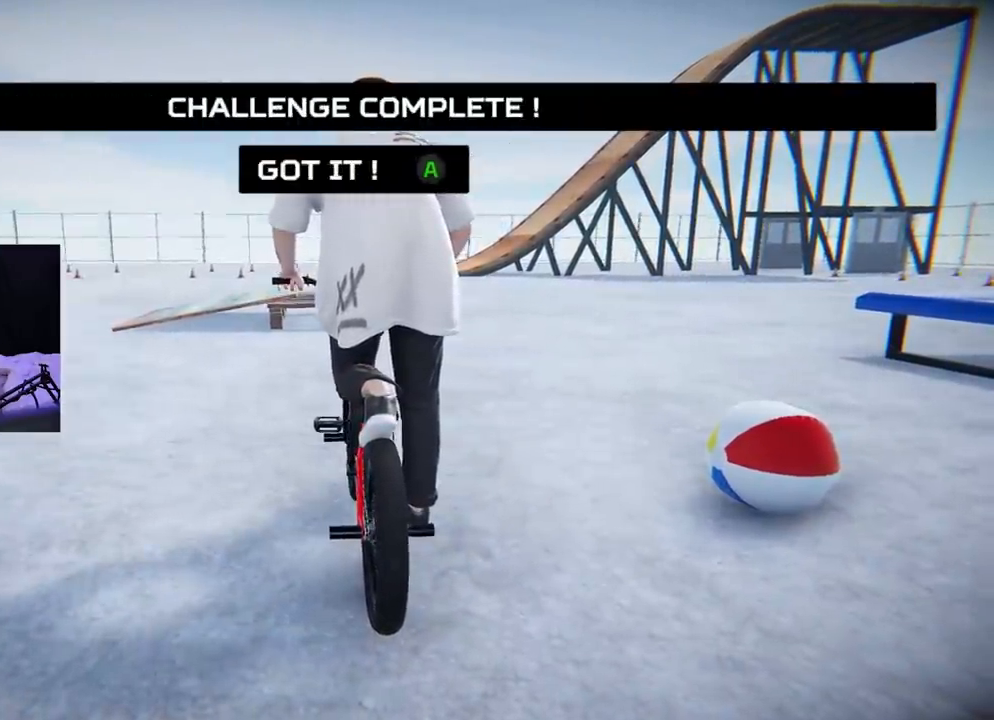
{"buttons": [], "left_stick": "center", "right_stick": "center", "events": []}
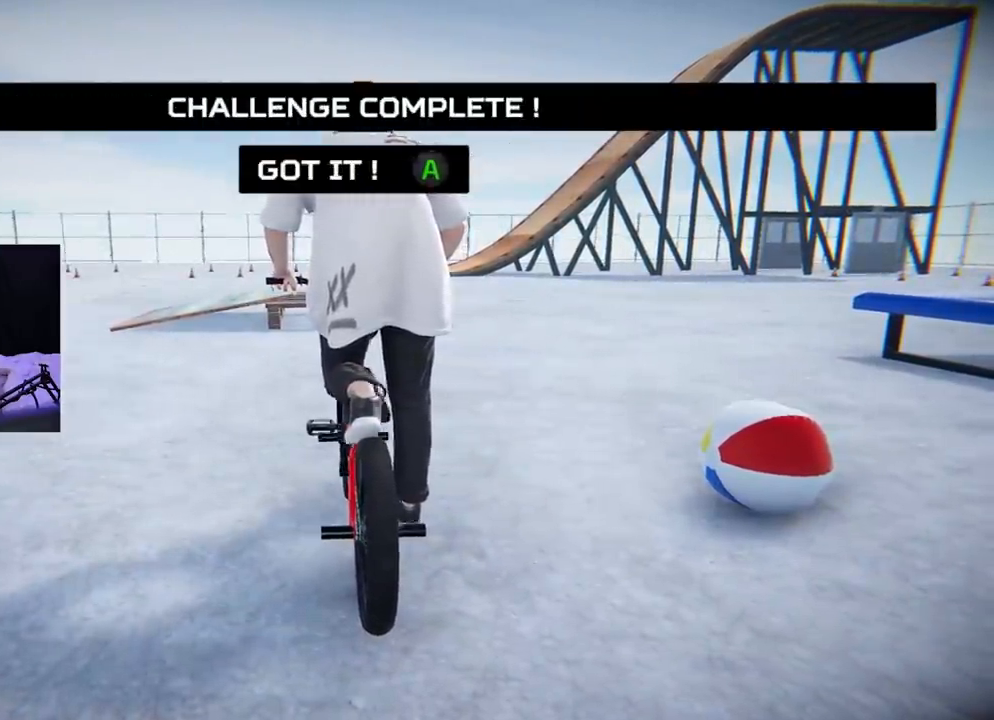
{"buttons": [], "left_stick": "center", "right_stick": "center", "events": []}
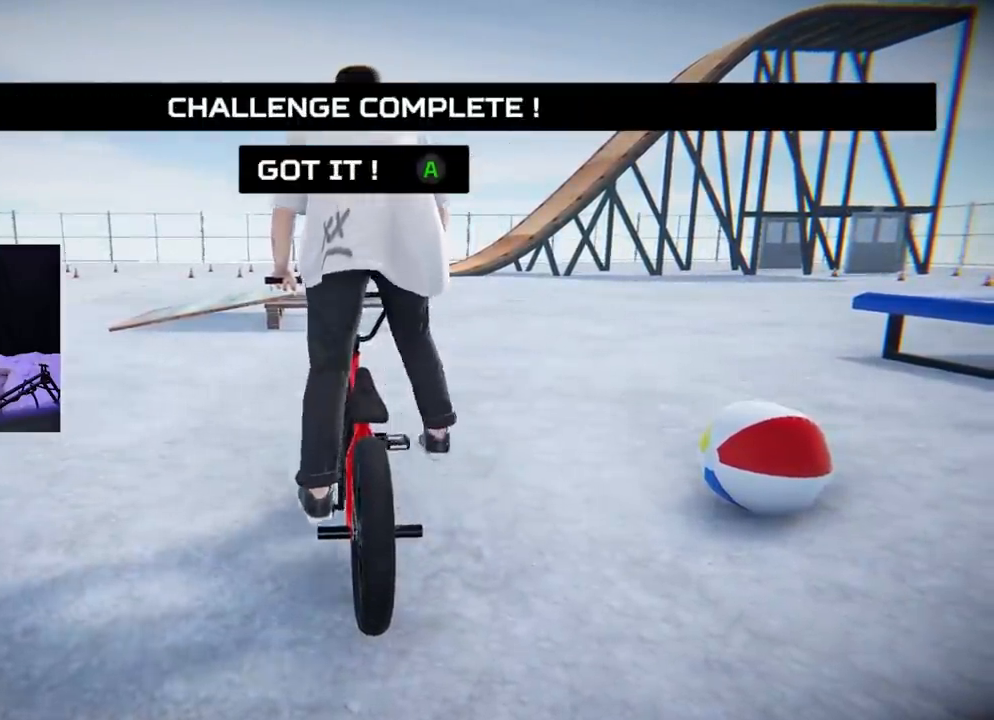
{"buttons": [], "left_stick": "center", "right_stick": "center", "events": []}
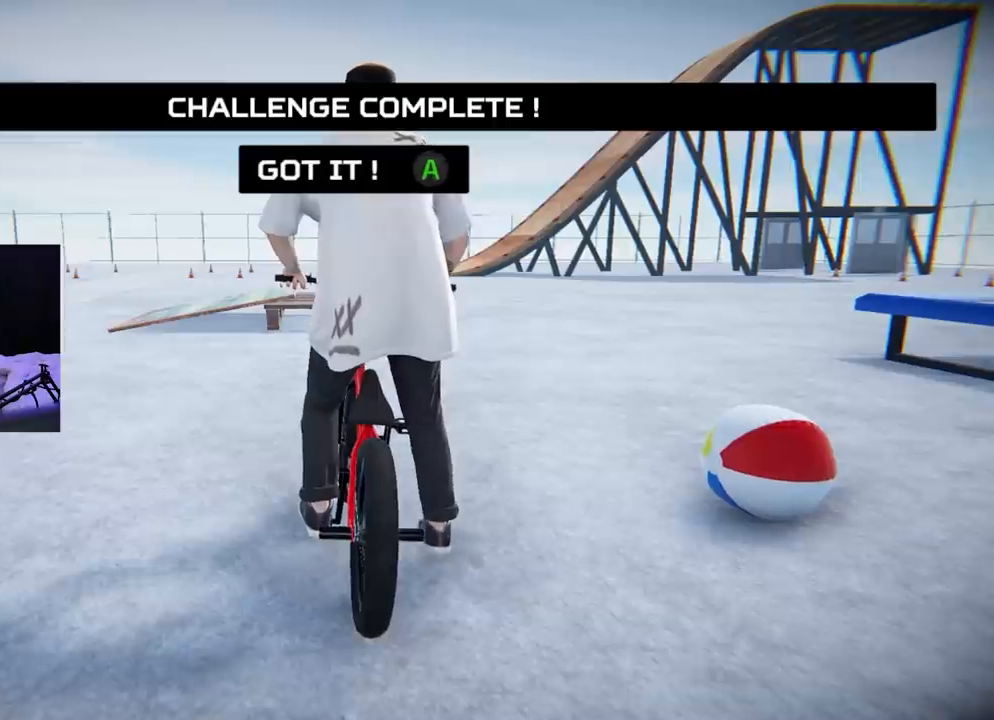
{"buttons": ["A"], "left_stick": "center", "right_stick": "center", "events": [[334, "A", "down"]]}
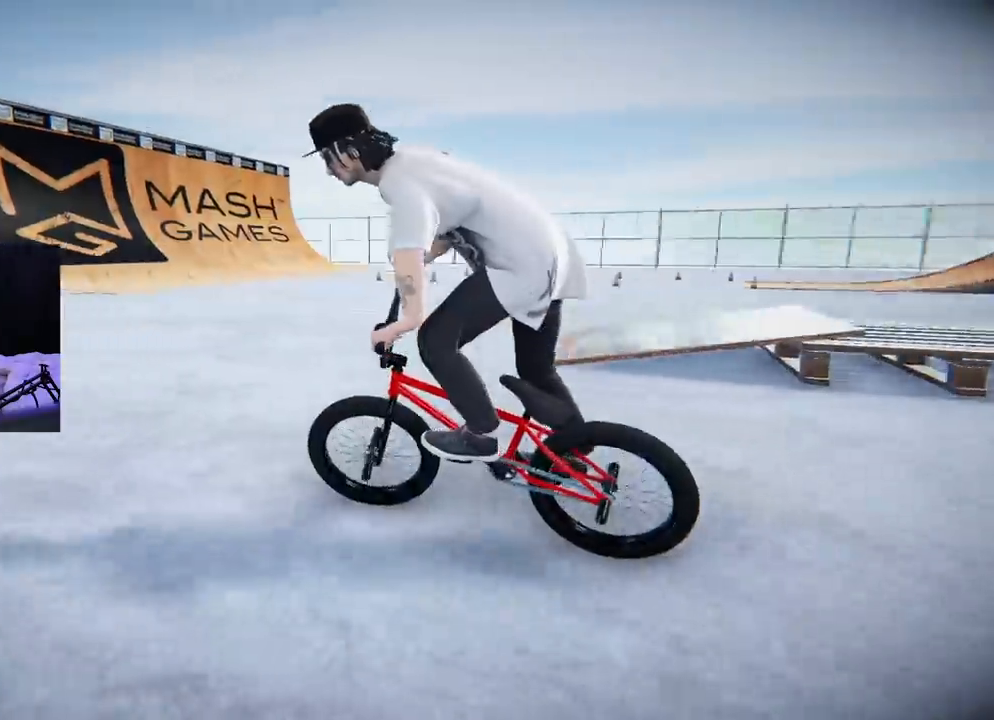
{"buttons": ["A"], "left_stick": "center", "right_stick": "center", "events": [[83, "left_stick", "left"], [350, "left_stick", "center"]]}
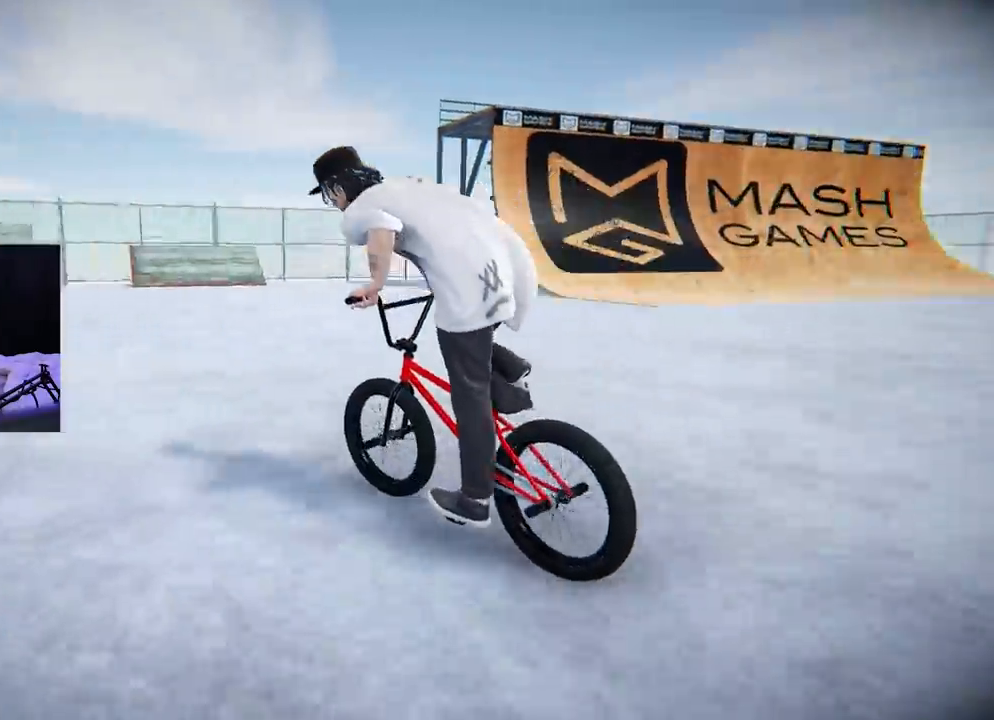
{"buttons": [], "left_stick": "left", "right_stick": "center", "events": [[34, "left_stick", "left"], [50, "A", "up"], [234, "left_stick", "center"], [351, "left_stick", "left"]]}
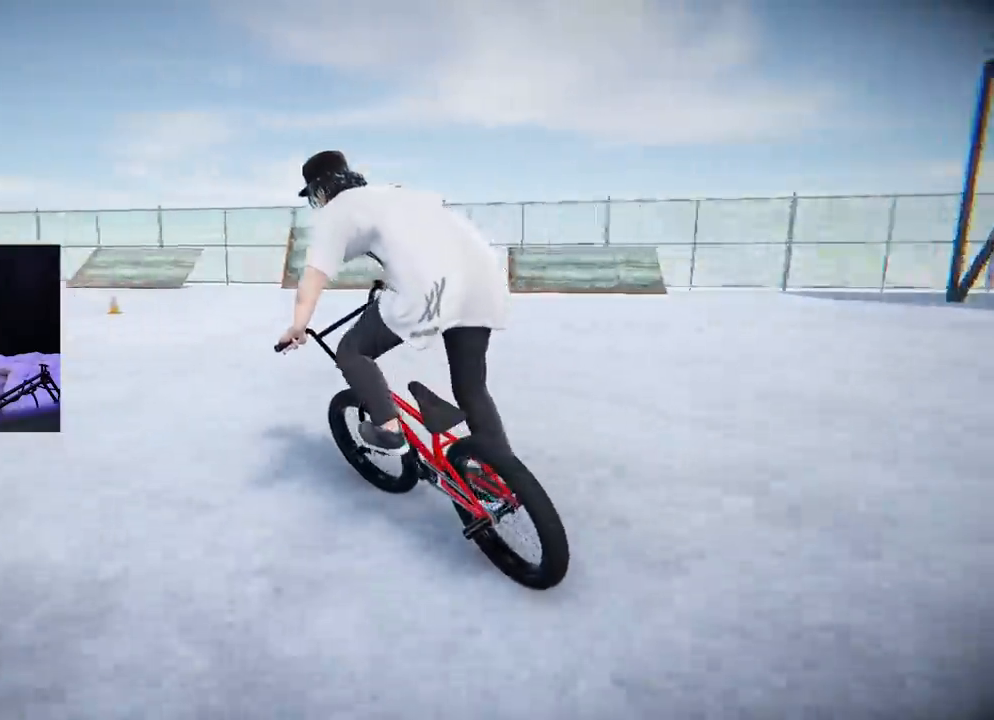
{"buttons": [], "left_stick": "left", "right_stick": "center", "events": [[233, "left_stick", "center"], [334, "left_stick", "left"]]}
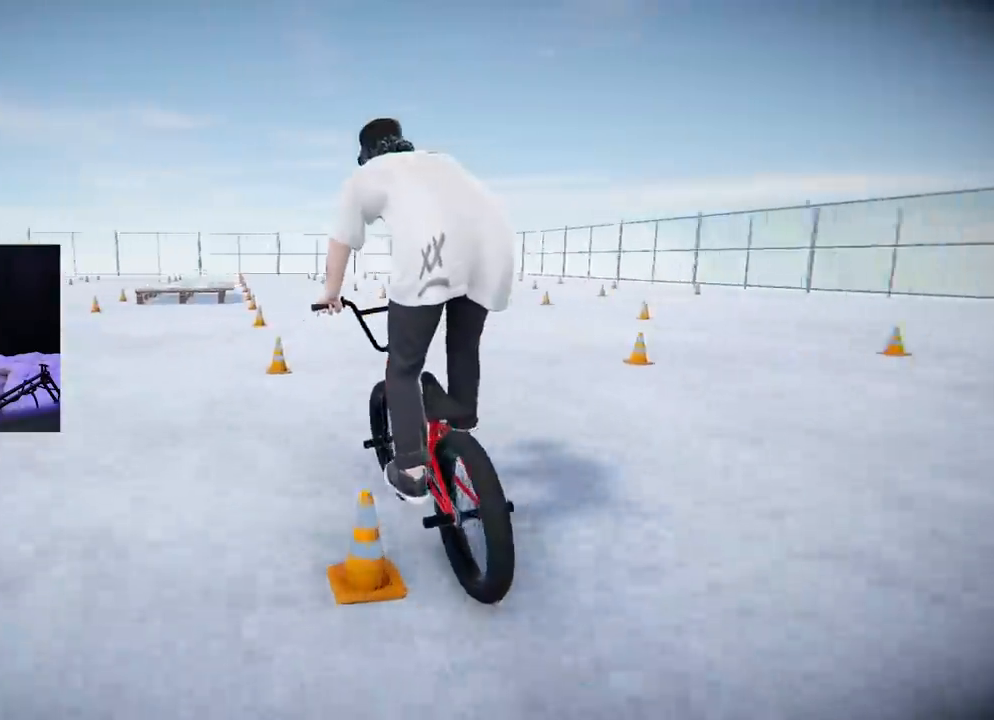
{"buttons": [], "left_stick": "center", "right_stick": "center", "events": [[351, "left_stick", "center"]]}
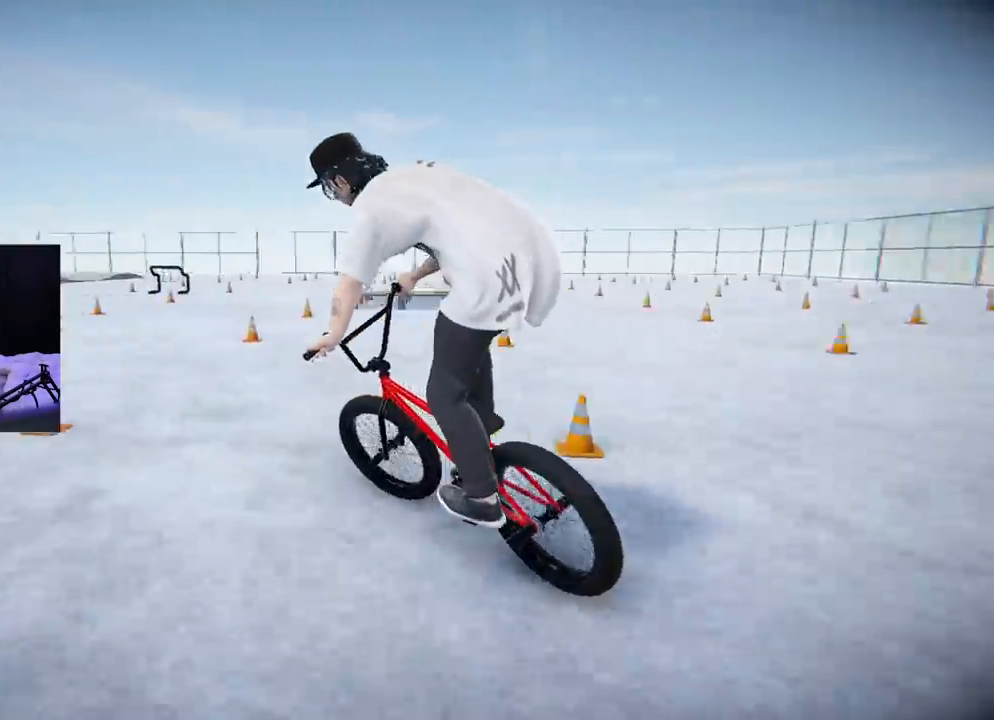
{"buttons": [], "left_stick": "left", "right_stick": "center", "events": [[434, "left_stick", "left"]]}
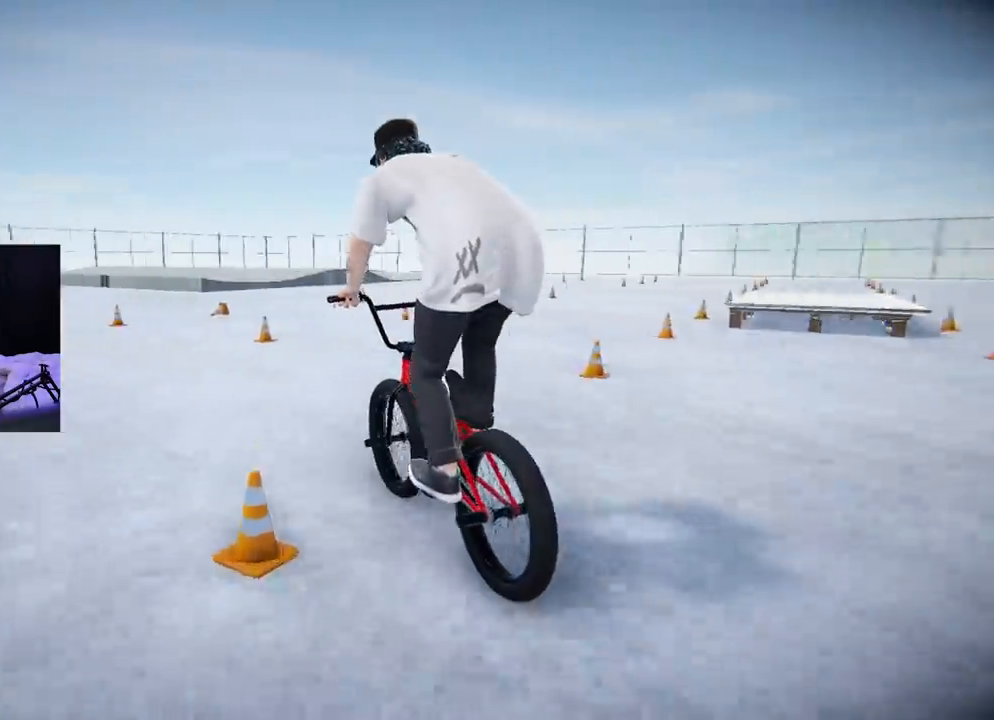
{"buttons": [], "left_stick": "center", "right_stick": "center", "events": [[117, "left_stick", "center"], [234, "left_stick", "left"], [468, "left_stick", "center"]]}